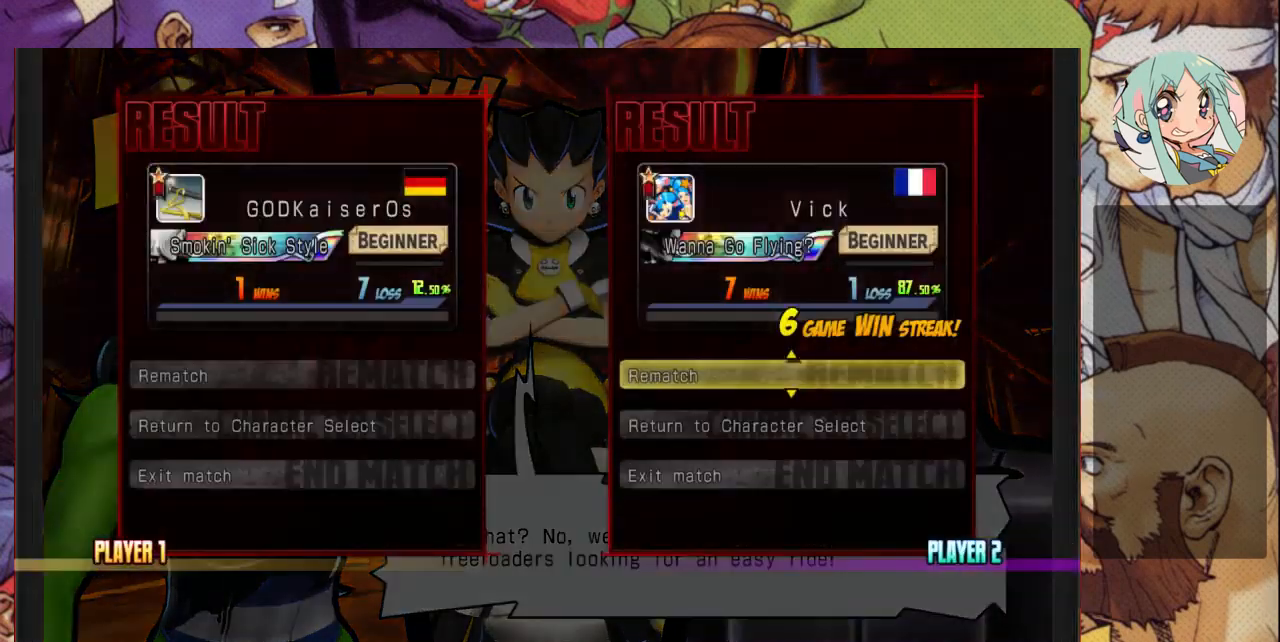
Gameplay with a controller (arcade stick); each line is a JSON object with the inputs held at the frame after it (dt_ms = milliseconds from this image to that frame). "events" lists button and stick changes between this image and that frame as [ms after this image, input, new state], when the widget could be followed in between. Not read: L3 R3.
{"dt_ms": 500, "buttons": [], "left_stick": "center", "events": []}
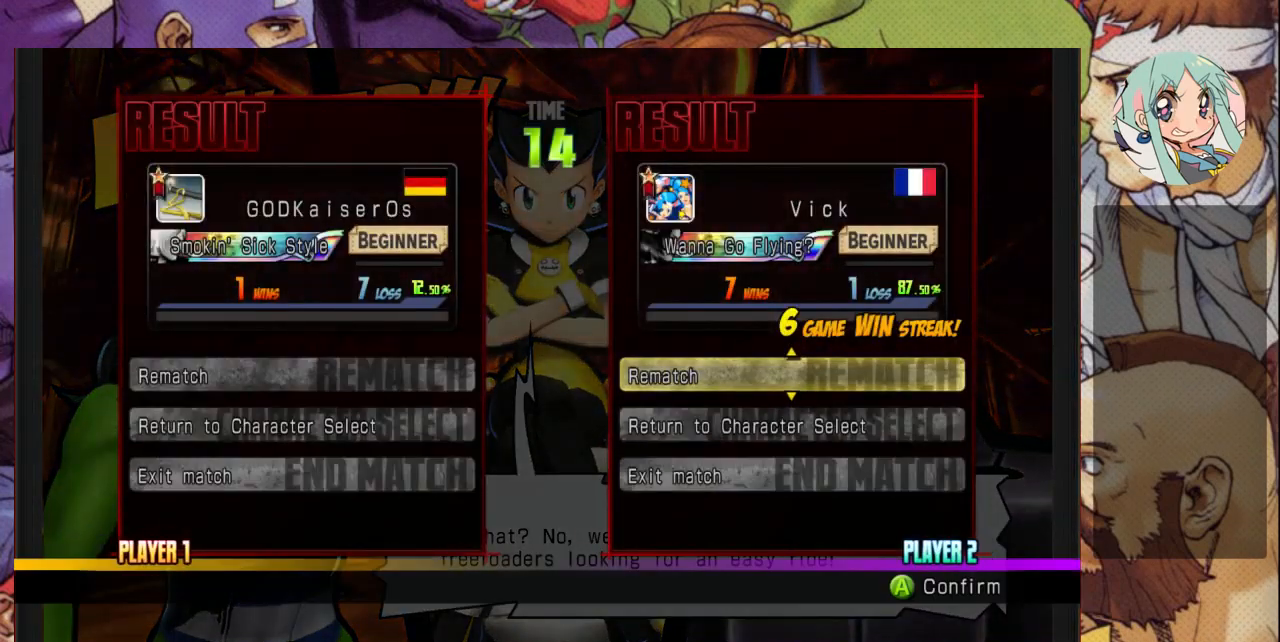
{"dt_ms": 500, "buttons": [], "left_stick": "center", "events": []}
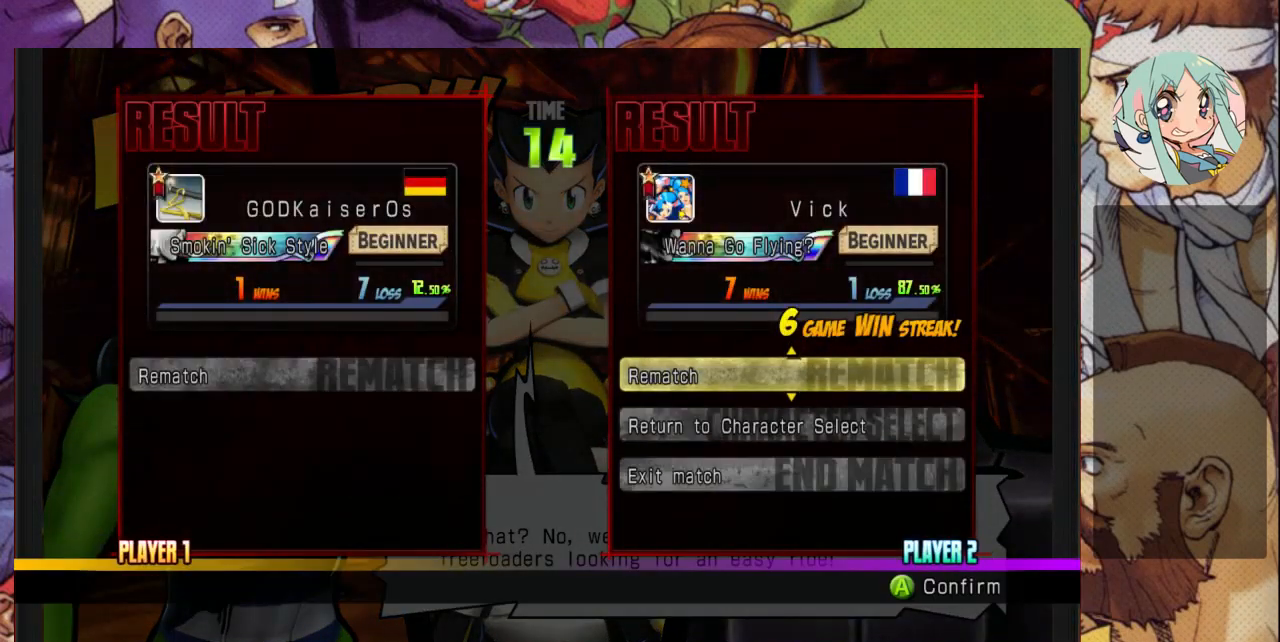
{"dt_ms": 500, "buttons": [], "left_stick": "center", "events": [[200, "CROSS", "down"], [300, "CROSS", "up"], [367, "CROSS", "down"], [467, "CROSS", "up"]]}
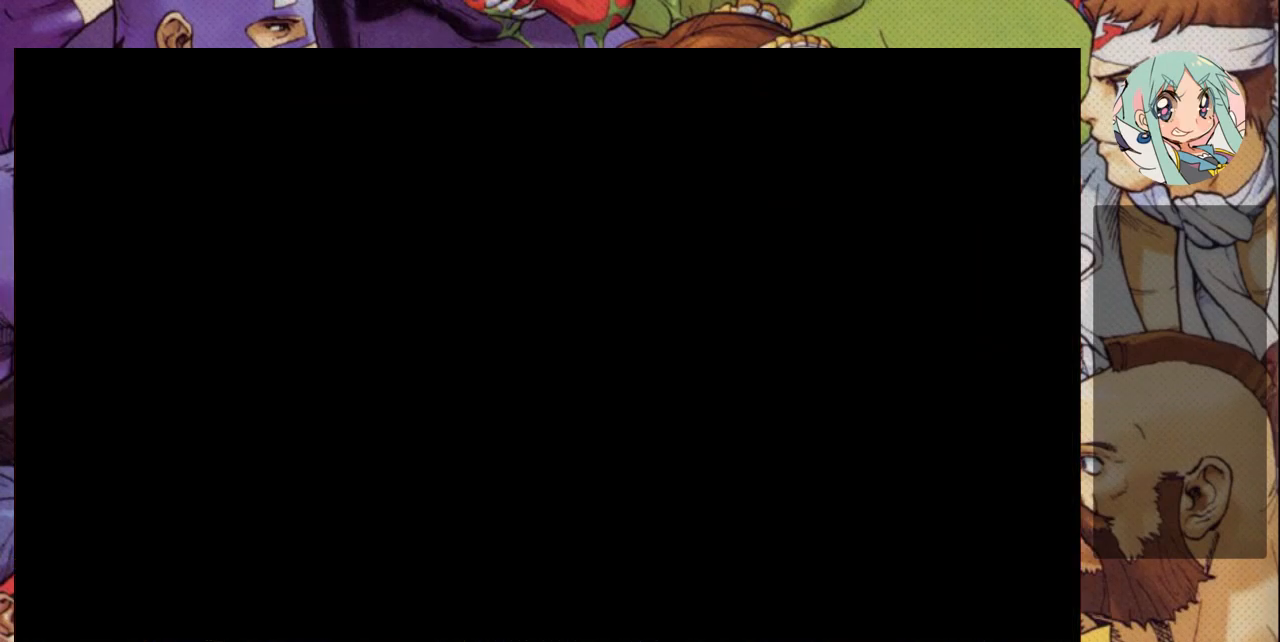
{"dt_ms": 500, "buttons": [], "left_stick": "center", "events": []}
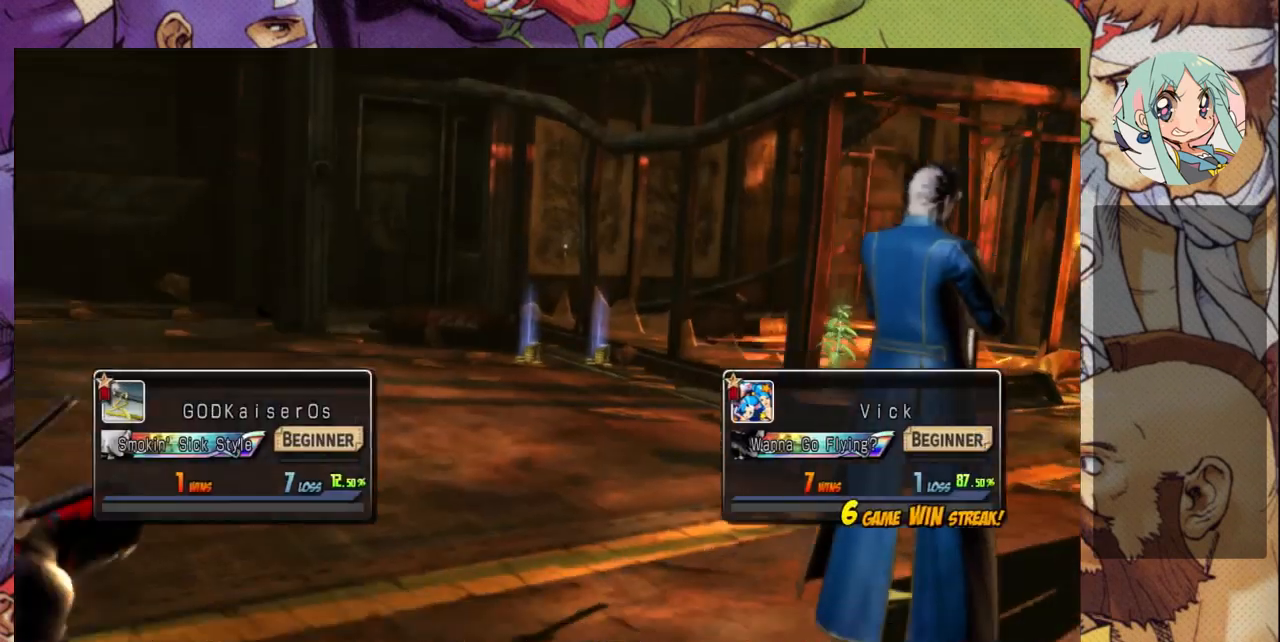
{"dt_ms": 500, "buttons": [], "left_stick": "center", "events": []}
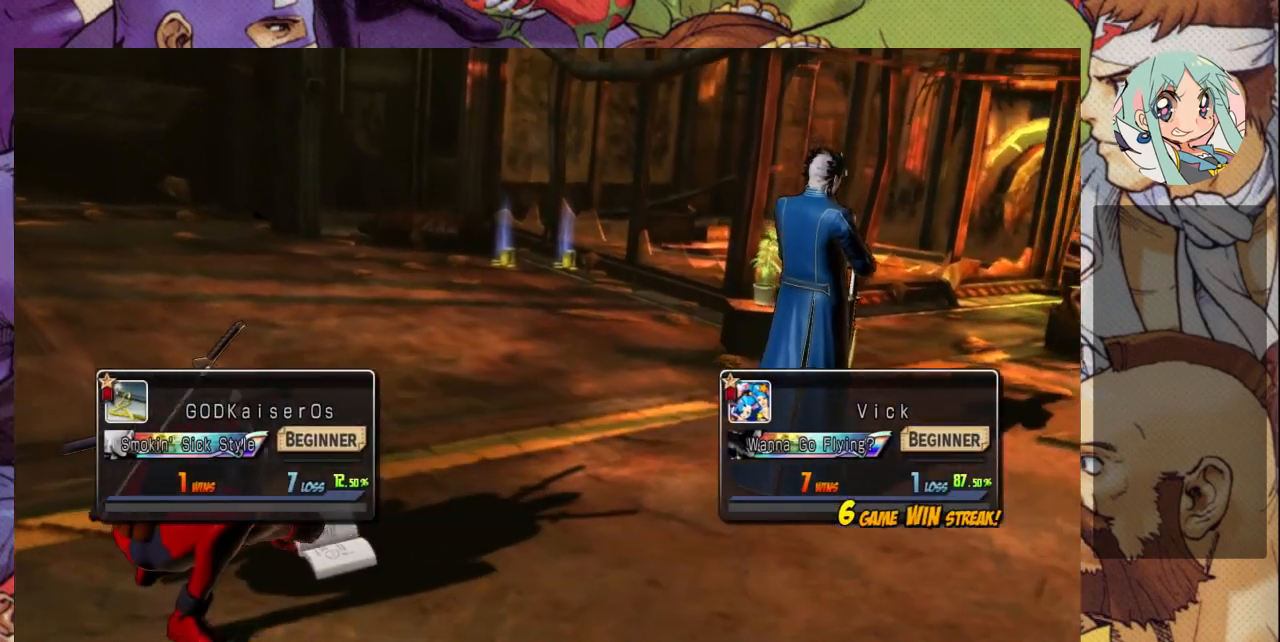
{"dt_ms": 500, "buttons": [], "left_stick": "center", "events": []}
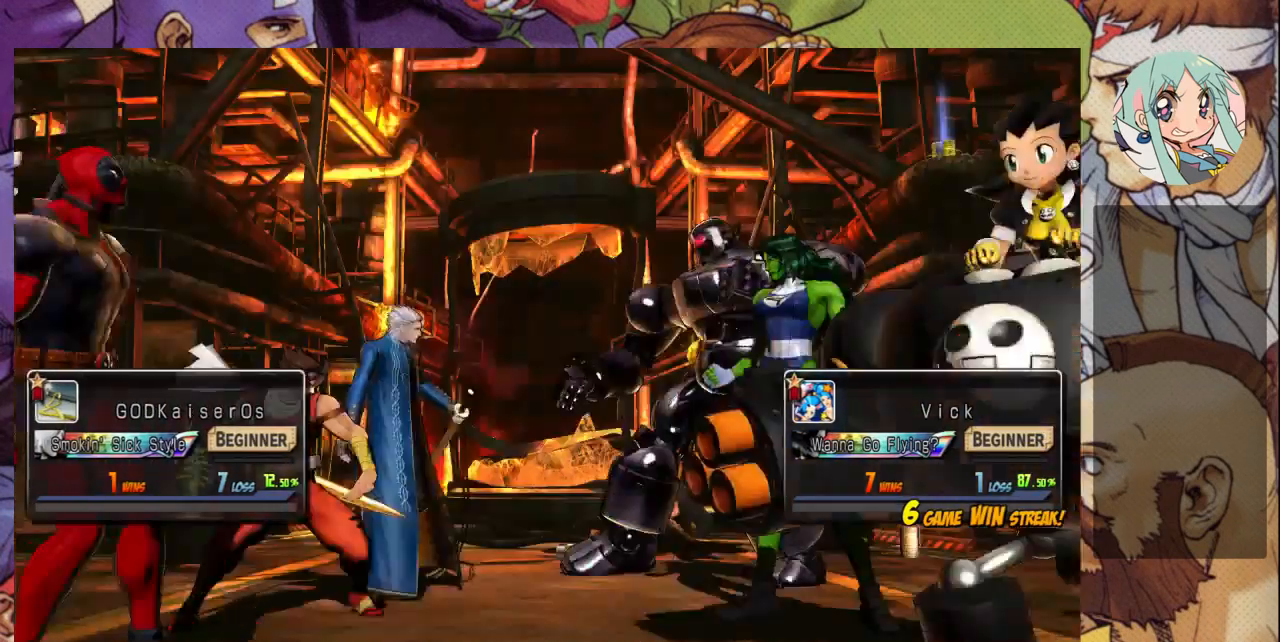
{"dt_ms": 500, "buttons": [], "left_stick": "center", "events": []}
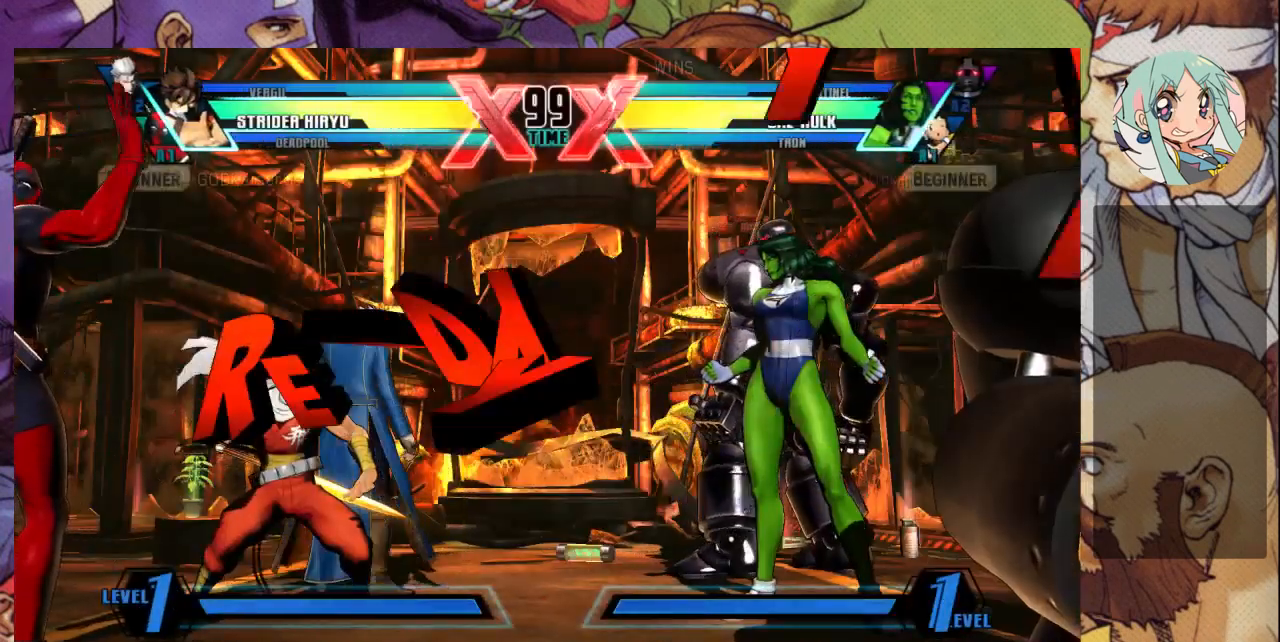
{"dt_ms": 500, "buttons": [], "left_stick": "center", "events": []}
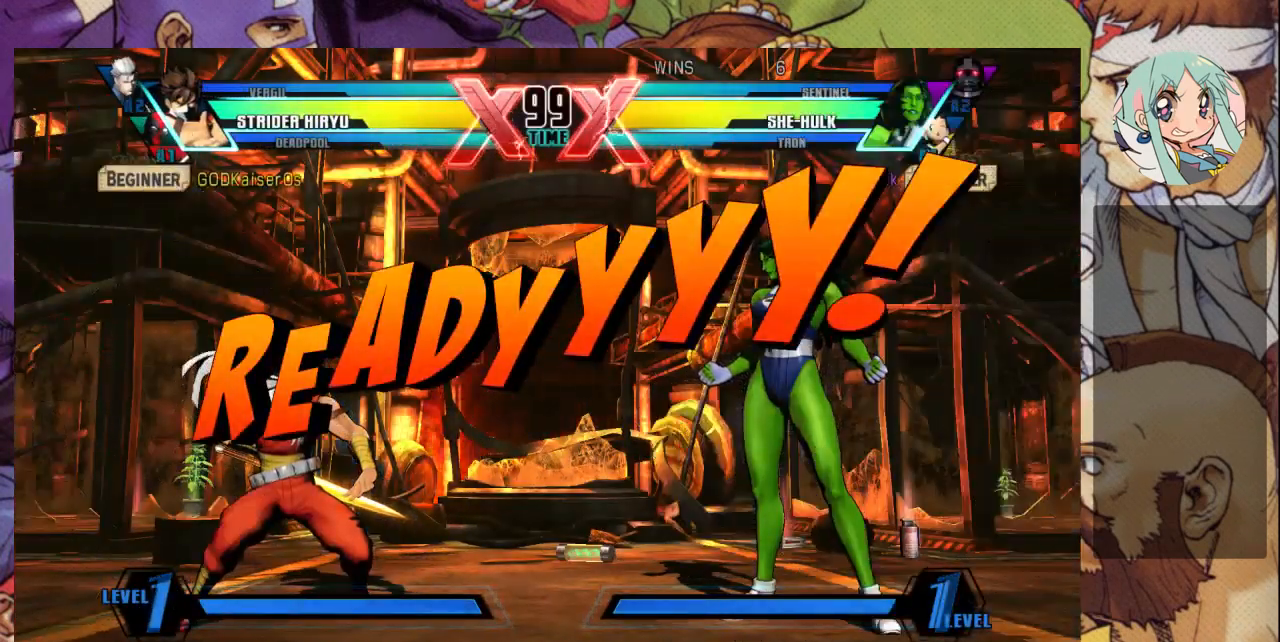
{"dt_ms": 500, "buttons": [], "left_stick": "left", "events": [[33, "left_stick", "left"]]}
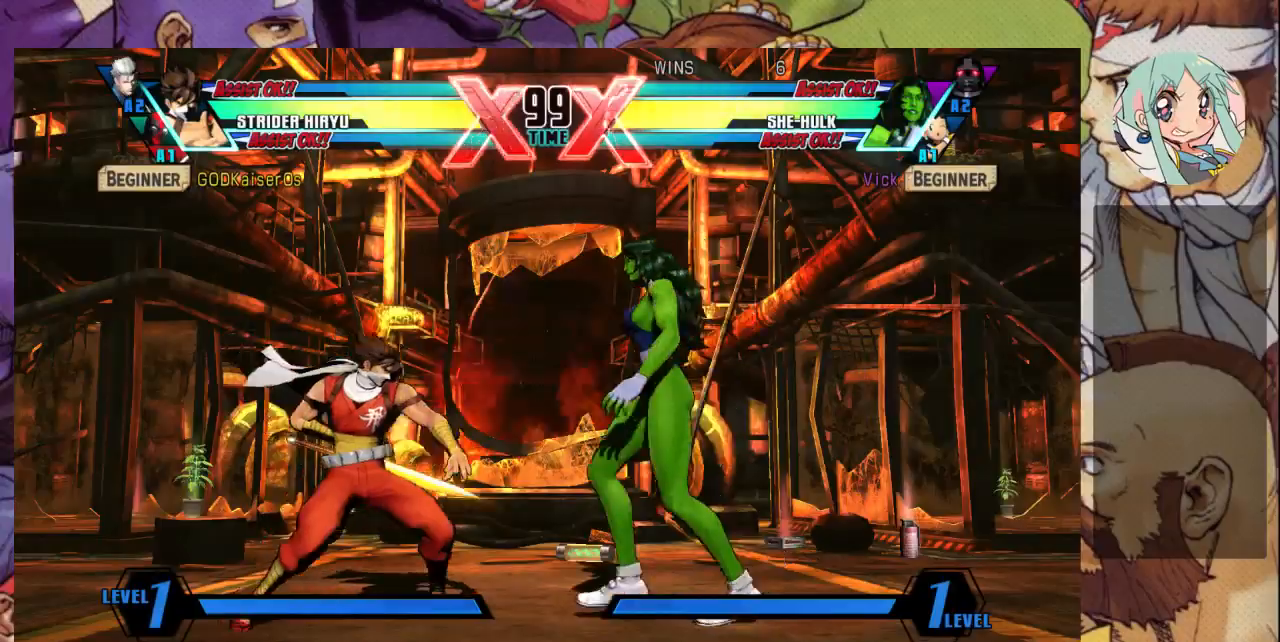
{"dt_ms": 500, "buttons": [], "left_stick": "left", "events": []}
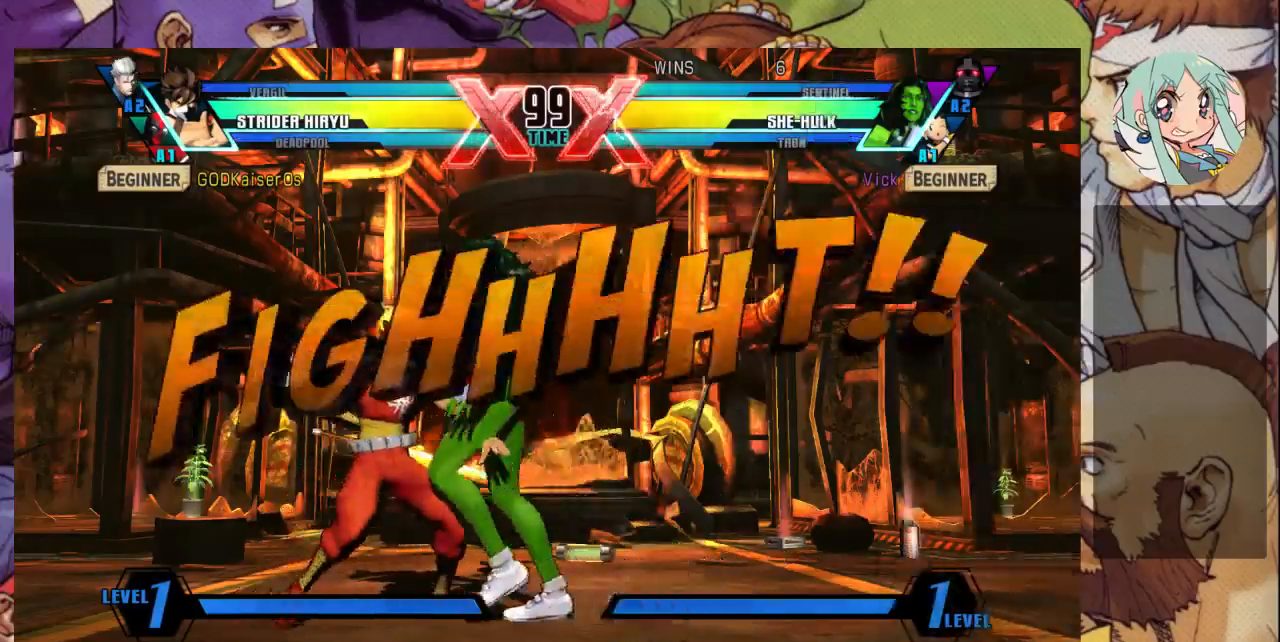
{"dt_ms": 500, "buttons": [], "left_stick": "up-right", "events": [[67, "left_stick", "right"], [167, "left_stick", "up-right"]]}
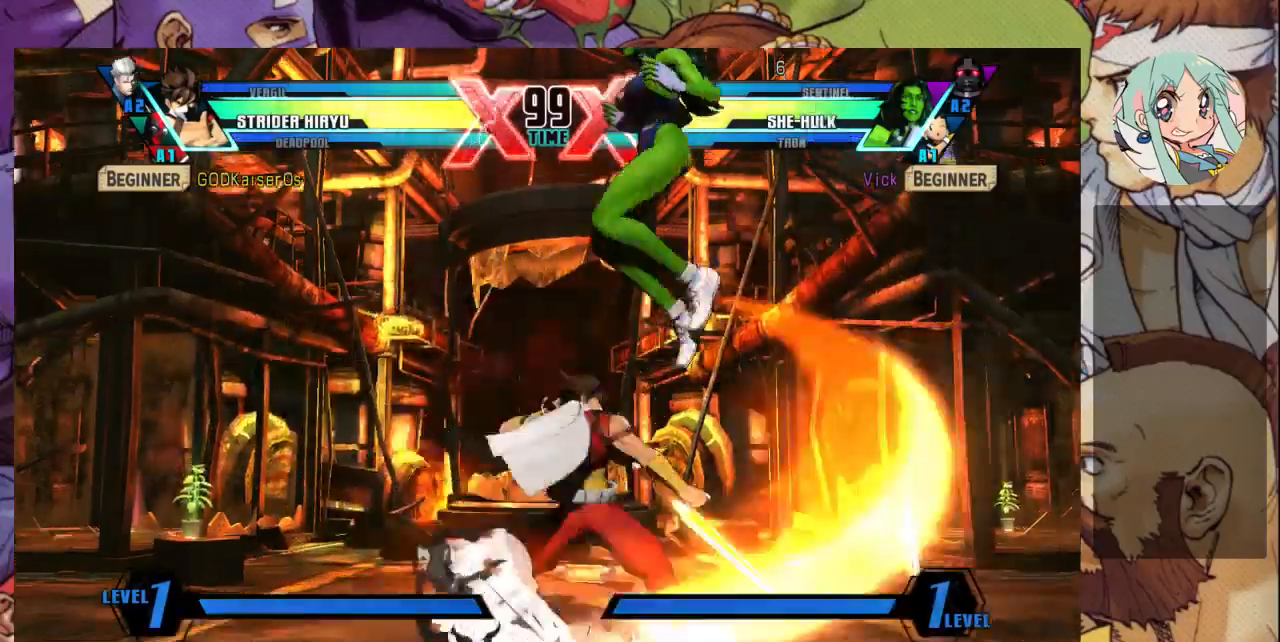
{"dt_ms": 1000, "buttons": ["SQUARE"], "left_stick": "down-right"}
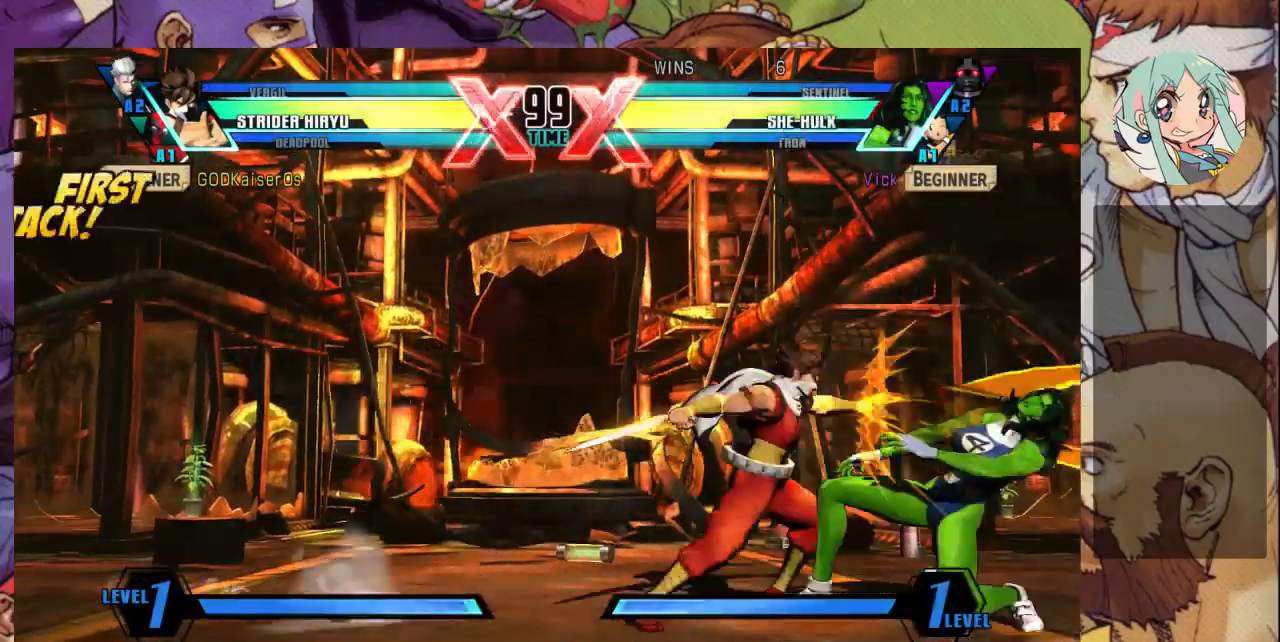
{"dt_ms": 500, "buttons": [], "left_stick": "down-right", "events": [[133, "SQUARE", "up"]]}
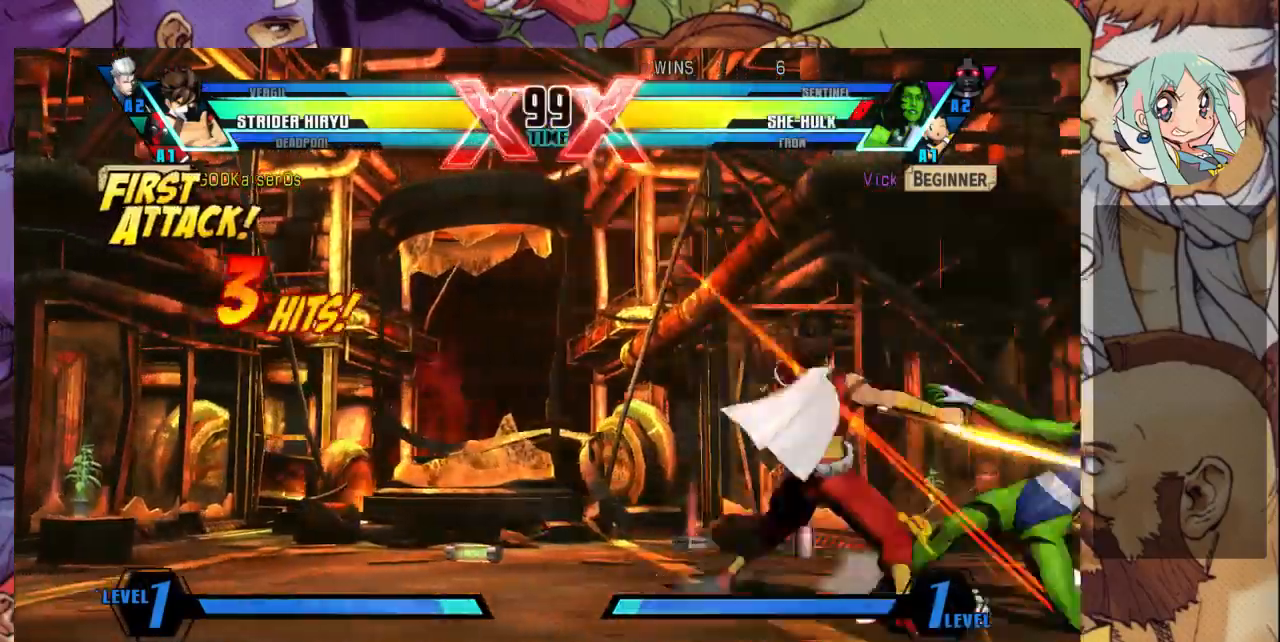
{"dt_ms": 500, "buttons": ["SQUARE"], "left_stick": "right", "events": [[67, "left_stick", "right"], [267, "SQUARE", "down"]]}
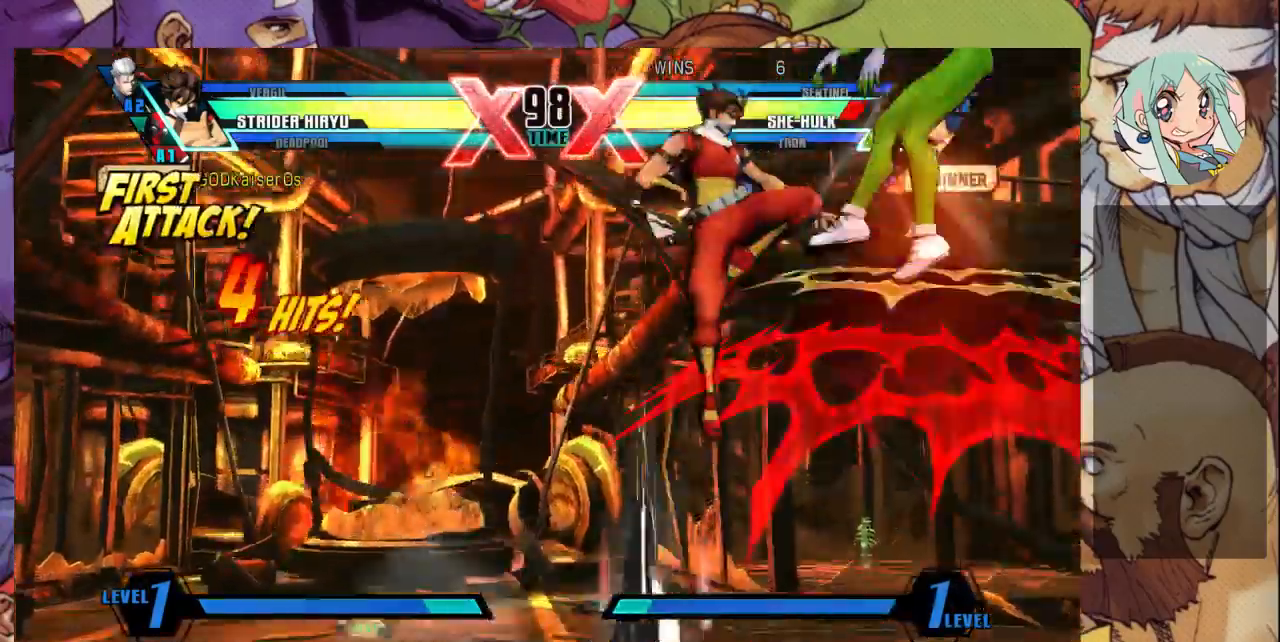
{"dt_ms": 500, "buttons": ["SQUARE"], "left_stick": "right", "events": [[67, "SQUARE", "up"], [267, "SQUARE", "down"]]}
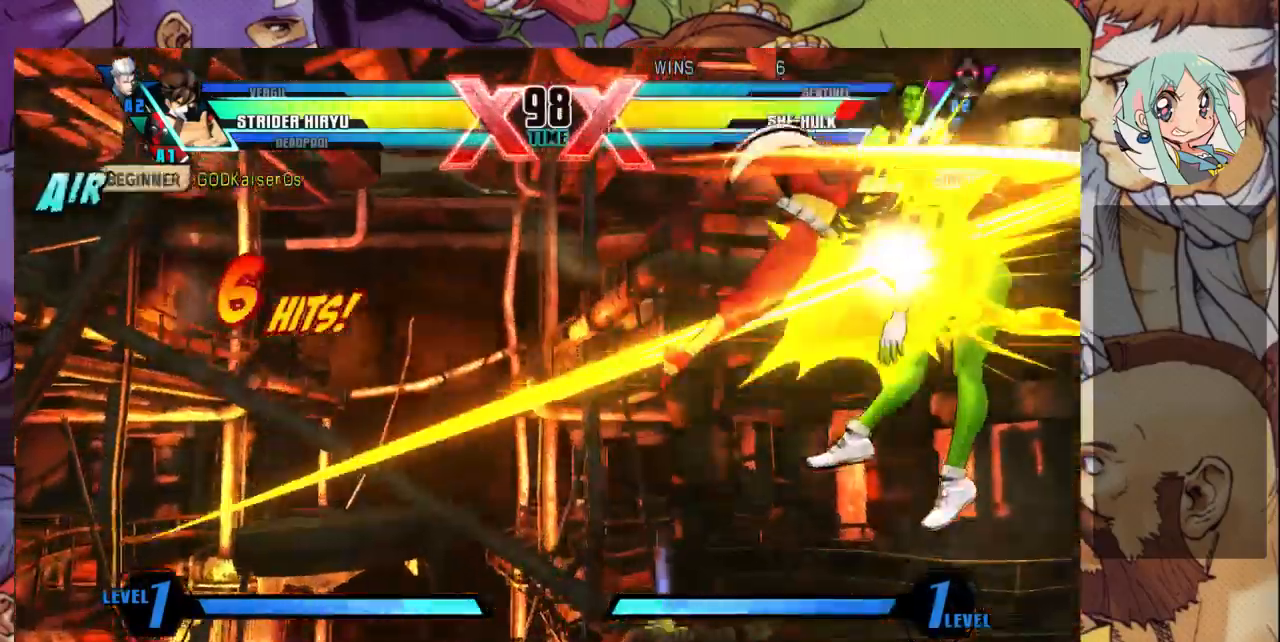
{"dt_ms": 500, "buttons": ["SQUARE"], "left_stick": "right", "events": []}
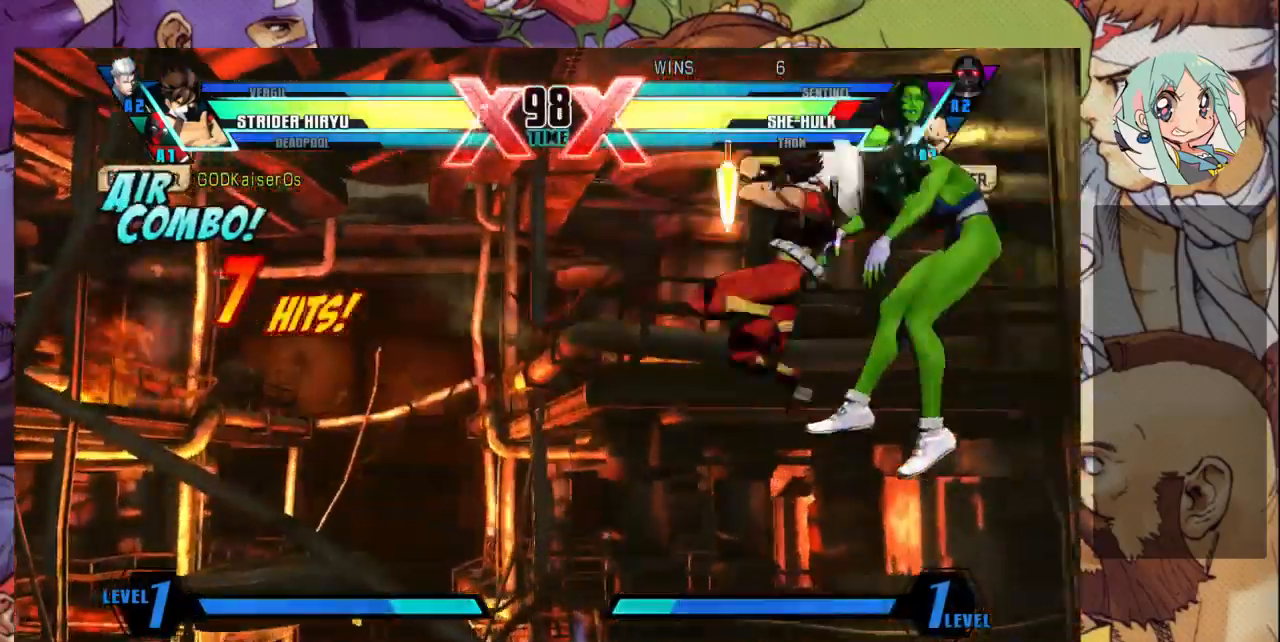
{"dt_ms": 500, "buttons": ["SQUARE"], "left_stick": "right", "events": []}
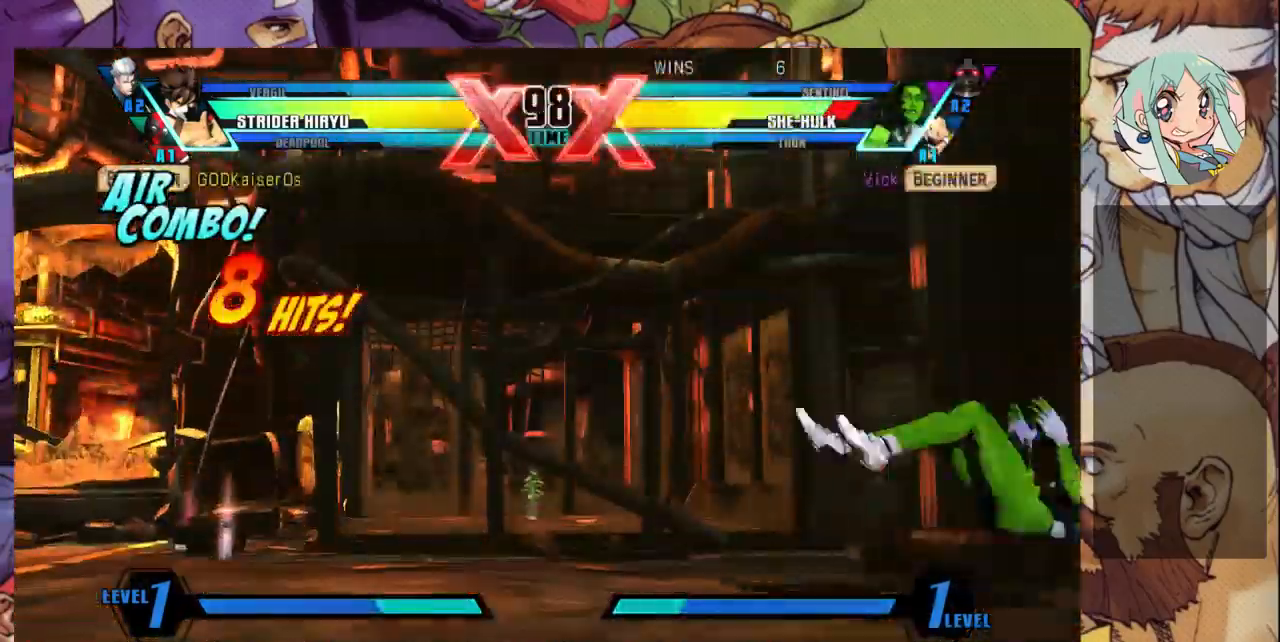
{"dt_ms": 500, "buttons": ["SQUARE"], "left_stick": "right", "events": []}
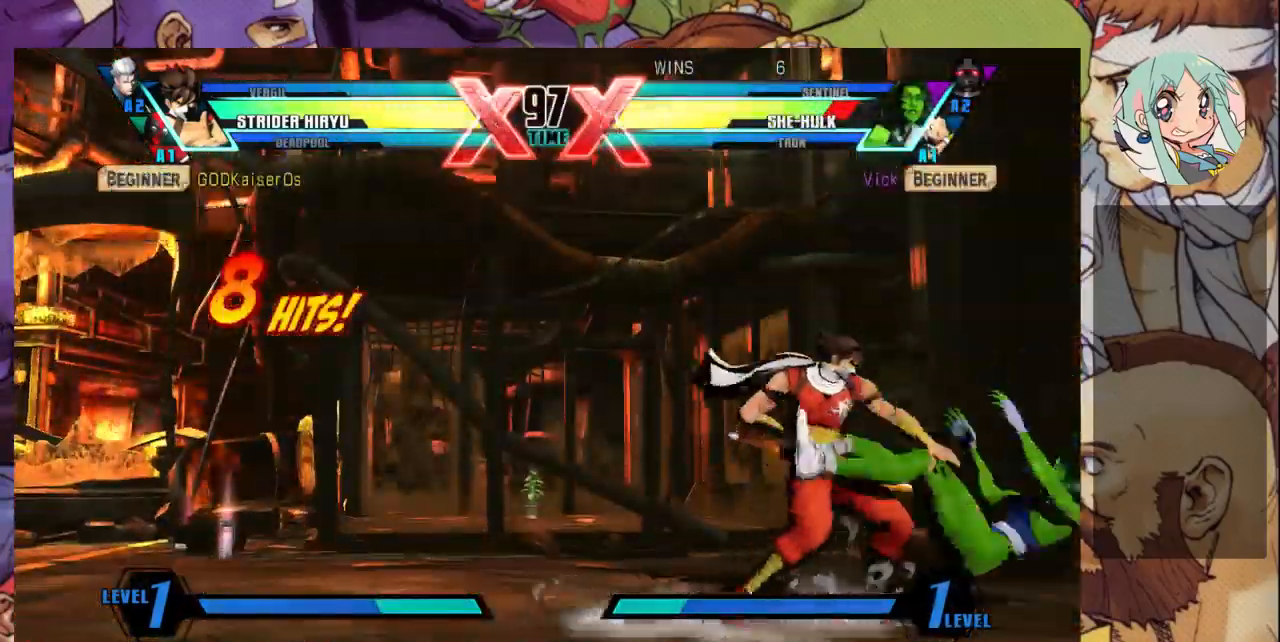
{"dt_ms": 500, "buttons": ["SQUARE"], "left_stick": "right", "events": []}
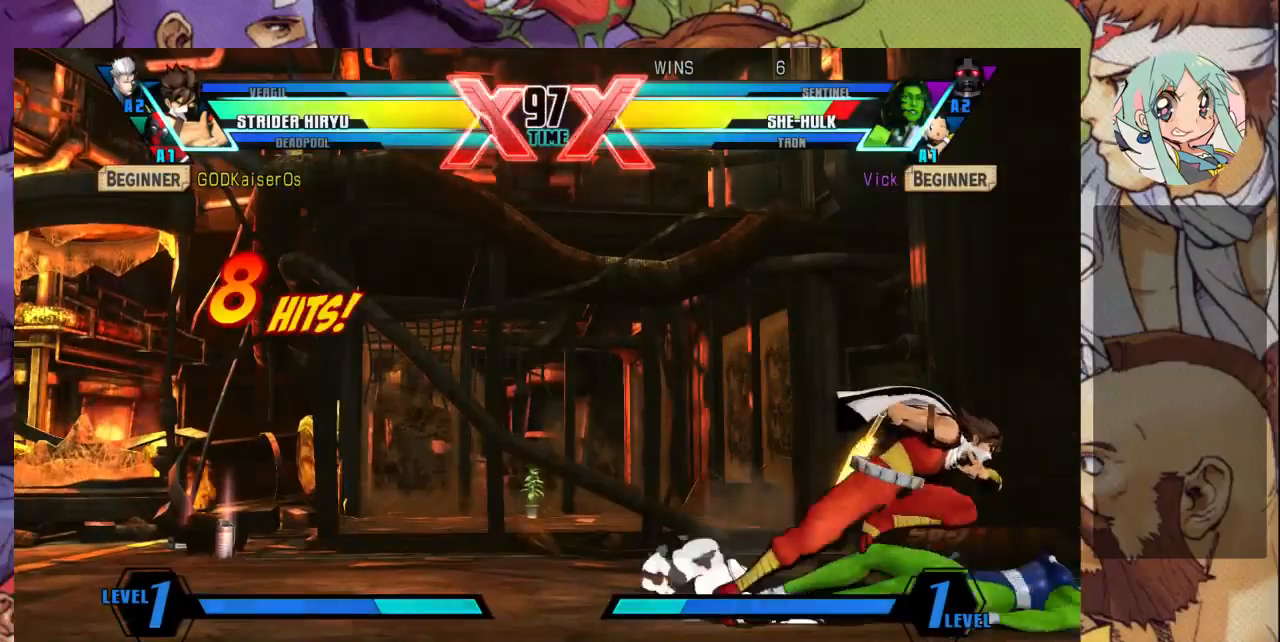
{"dt_ms": 500, "buttons": [], "left_stick": "down-right", "events": [[67, "SQUARE", "up"], [267, "left_stick", "down-right"]]}
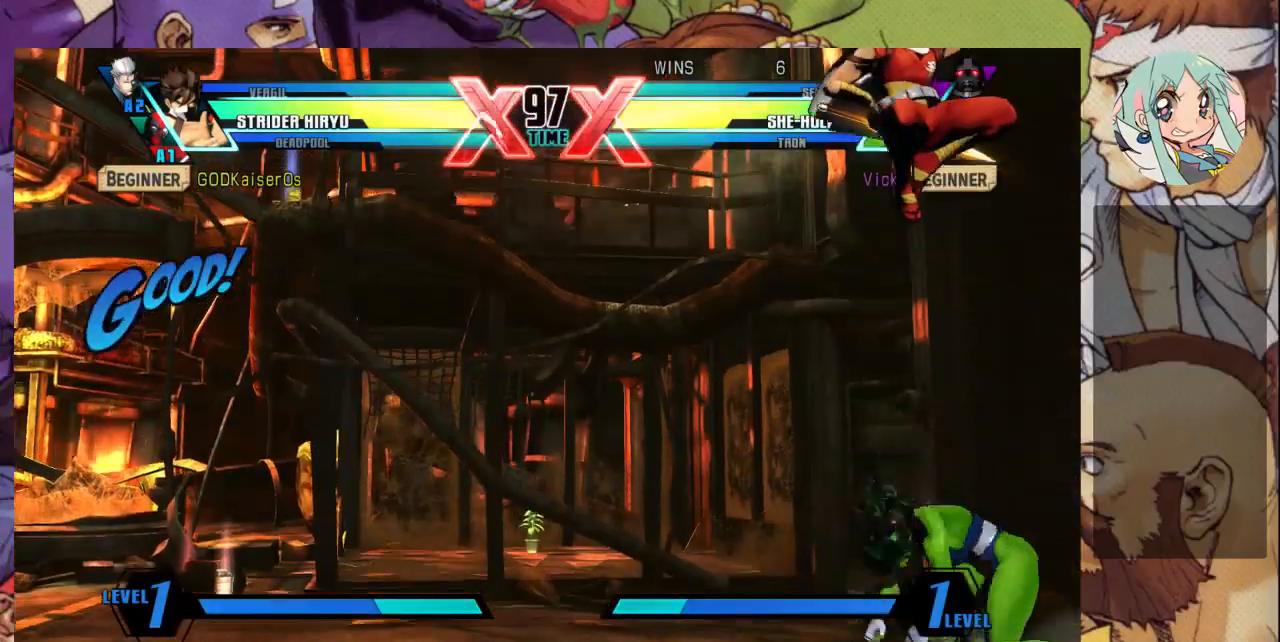
{"dt_ms": 500, "buttons": [], "left_stick": "right", "events": [[33, "left_stick", "right"], [400, "R1", "down"], [400, "SQUARE", "down"], [400, "TRIANGLE", "down"], [500, "R1", "up"], [500, "SQUARE", "up"], [500, "TRIANGLE", "up"]]}